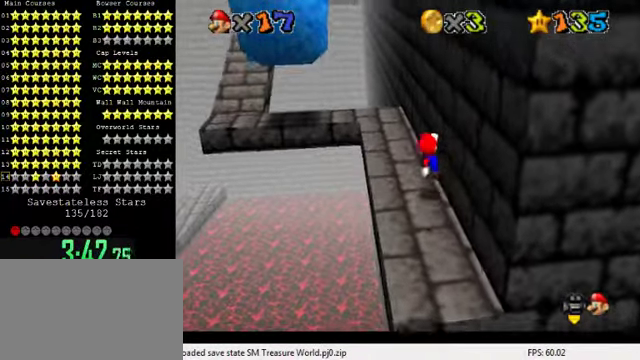
Gameplay with keyboard; each line is a JSON object with the keys held at the frame after it. "events" lists presses ("down") and releases ("up") of "a", "c", "ctrl", "d", "down", "left", "return", "right", "s", "shift", "up", "w", "x" and "y" between this image and that frame as [ms after this image, input, new state], when the widget could be followed in between. No other keys are recorded. Mouse input is not recorded.
{"keys": [], "events": []}
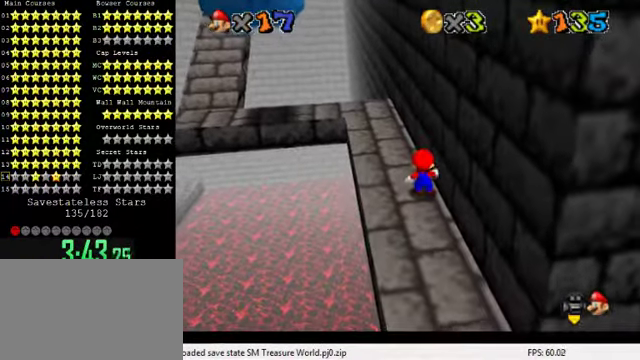
{"keys": [], "events": []}
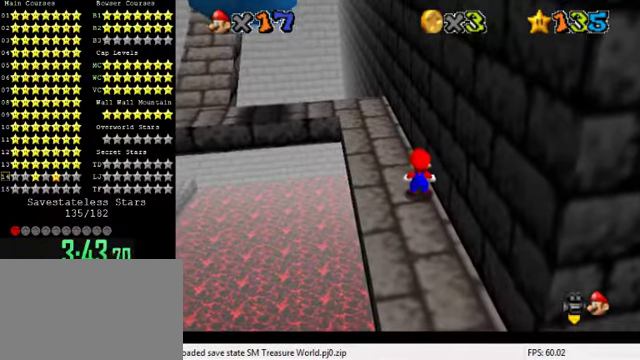
{"keys": [], "events": []}
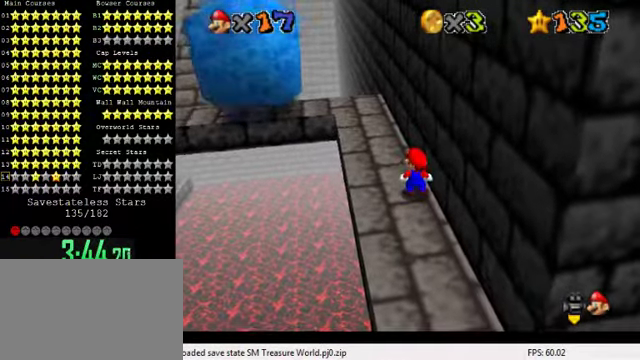
{"keys": ["up"], "events": [[133, "left", "down"], [133, "up", "down"], [267, "left", "up"], [333, "up", "up"], [500, "up", "down"]]}
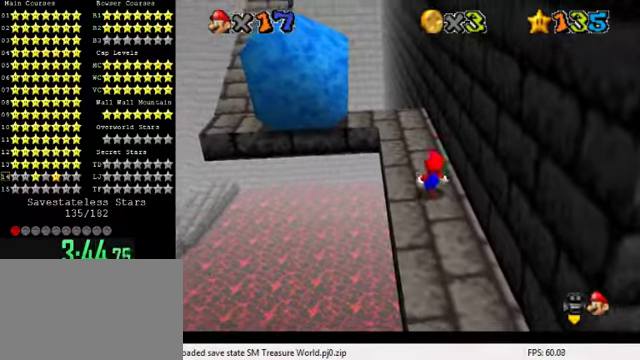
{"keys": ["left", "up"], "events": [[133, "up", "up"], [300, "up", "down"], [400, "left", "down"]]}
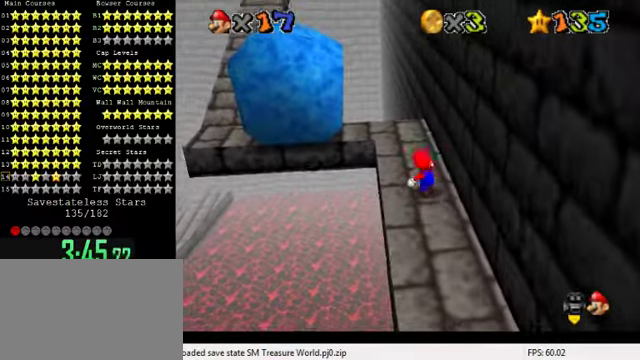
{"keys": ["up"], "events": [[66, "left", "up"], [333, "left", "down"], [466, "left", "up"]]}
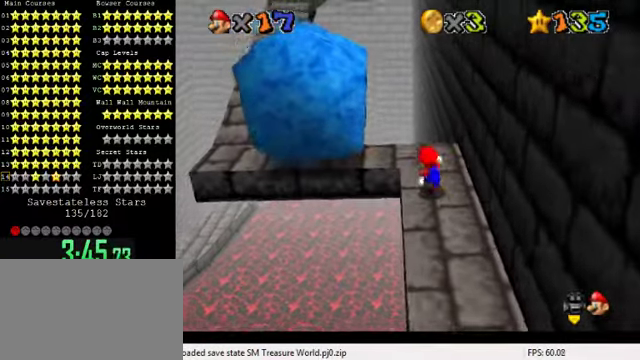
{"keys": ["left", "up"], "events": [[66, "up", "up"], [233, "up", "down"], [300, "left", "down"]]}
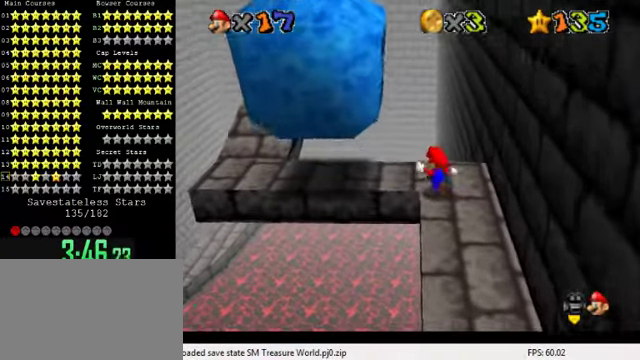
{"keys": [], "events": [[200, "up", "up"], [400, "left", "up"]]}
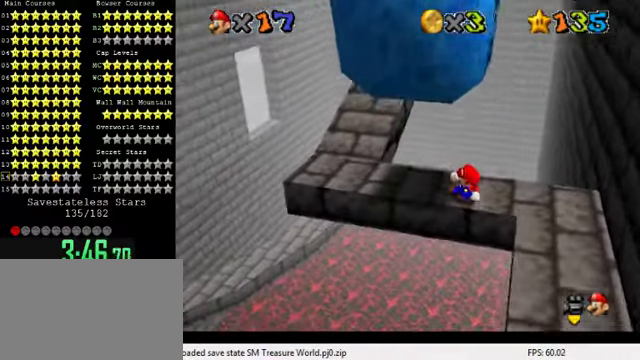
{"keys": ["left"], "events": [[200, "left", "down"], [200, "up", "down"], [366, "up", "up"]]}
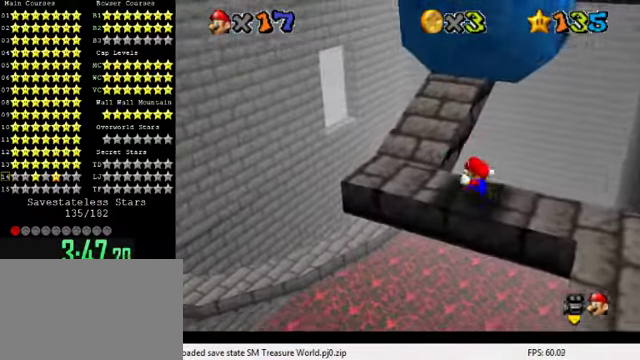
{"keys": ["left", "up"], "events": [[33, "up", "down"], [66, "a", "down"], [166, "a", "up"], [200, "up", "up"], [233, "up", "down"]]}
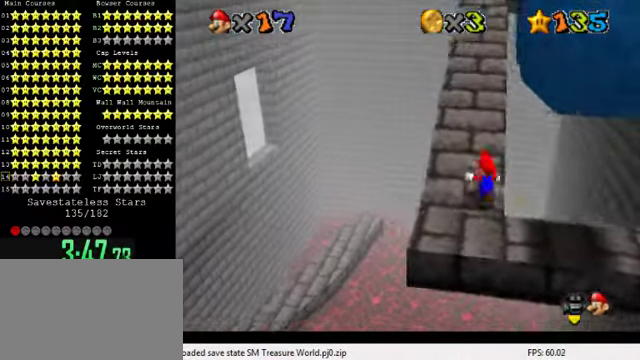
{"keys": ["left", "shift", "up"], "events": [[133, "left", "up"], [300, "shift", "down"], [400, "left", "down"]]}
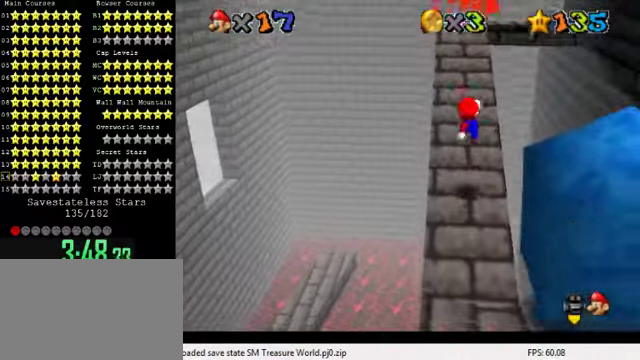
{"keys": ["up"], "events": [[200, "shift", "up"], [333, "left", "up"]]}
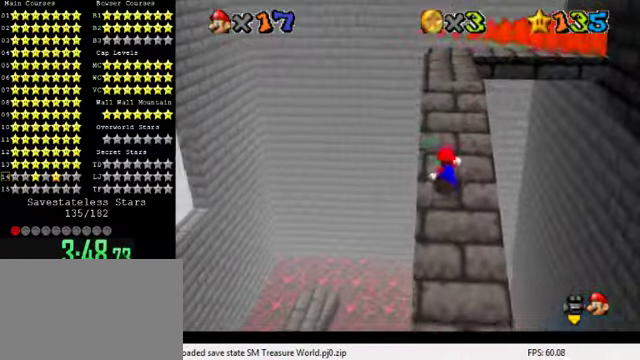
{"keys": [], "events": [[200, "shift", "down"], [466, "shift", "up"], [466, "up", "up"]]}
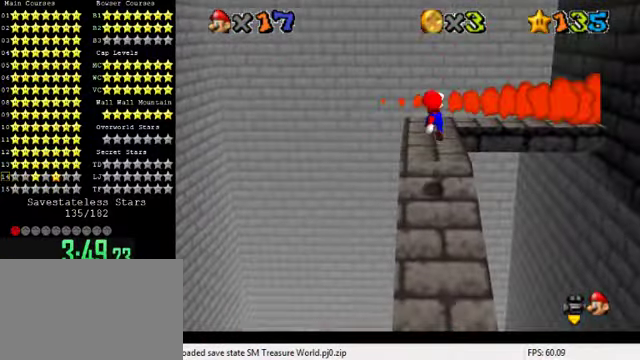
{"keys": [], "events": [[100, "down", "down"], [133, "left", "down"], [200, "a", "down"], [266, "down", "up"], [266, "left", "up"], [366, "a", "up"]]}
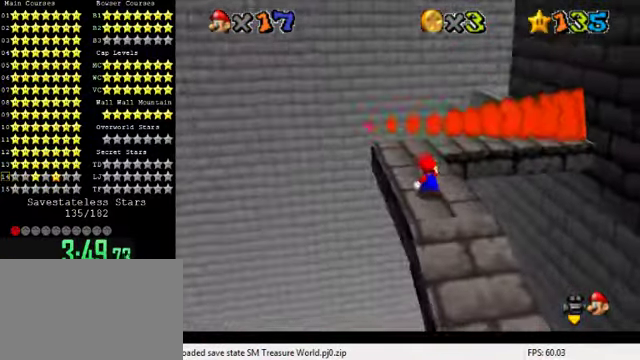
{"keys": [], "events": [[33, "a", "down"], [133, "a", "up"]]}
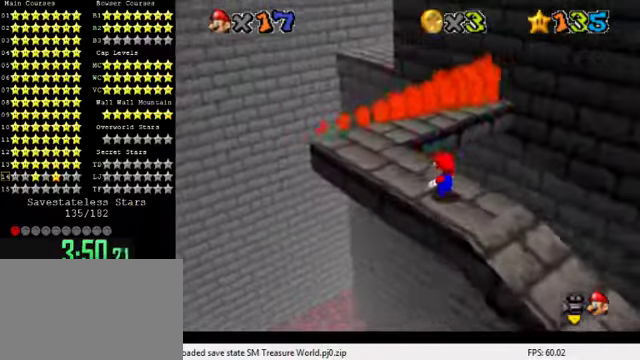
{"keys": ["left", "up"], "events": [[167, "left", "down"], [167, "up", "down"], [267, "left", "up"], [267, "up", "up"], [434, "left", "down"], [434, "up", "down"]]}
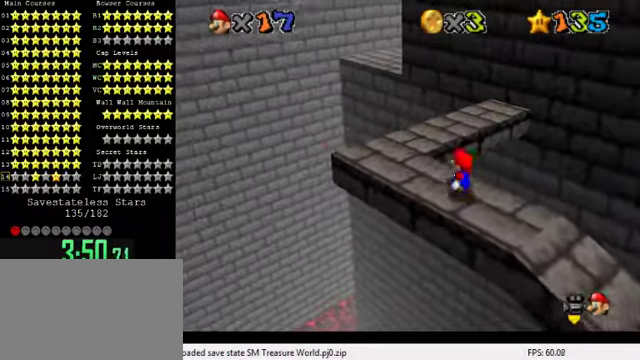
{"keys": ["left", "up"], "events": []}
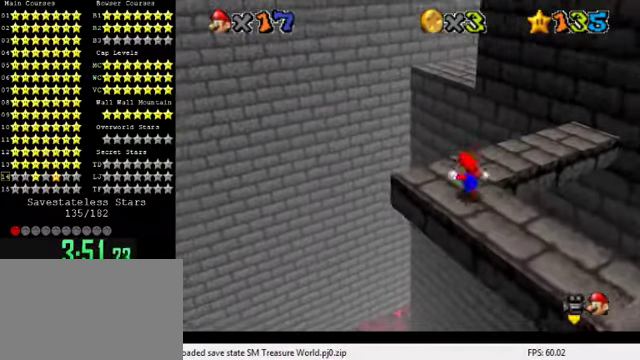
{"keys": ["left", "up"], "events": [[34, "left", "up"], [234, "y", "down"], [300, "shift", "down"], [400, "left", "down"], [467, "shift", "up"], [467, "y", "up"]]}
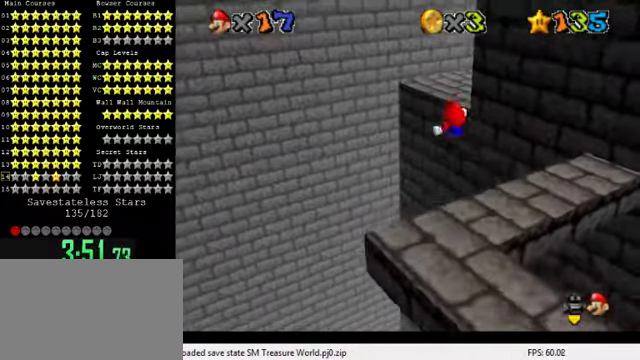
{"keys": ["a", "left", "up"], "events": [[134, "a", "down"], [267, "a", "up"], [367, "a", "down"]]}
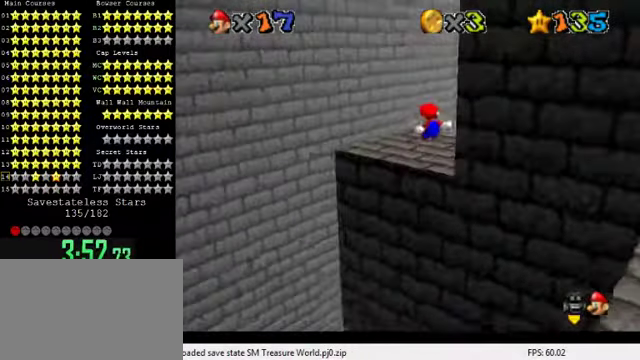
{"keys": [], "events": [[34, "a", "up"], [67, "up", "up"], [100, "a", "down"], [100, "left", "up"], [167, "right", "down"], [234, "a", "up"], [300, "a", "down"], [334, "right", "up"], [434, "a", "up"]]}
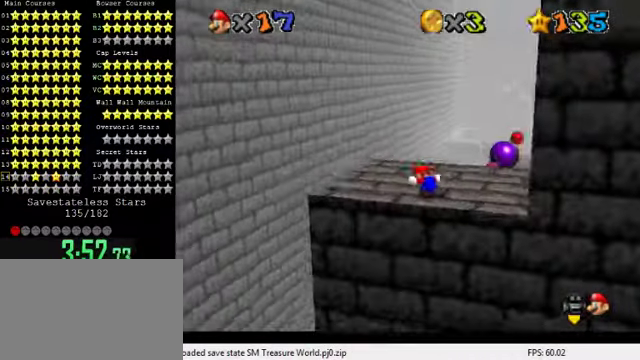
{"keys": [], "events": [[100, "left", "down"], [200, "a", "down"], [200, "left", "up"], [300, "a", "up"]]}
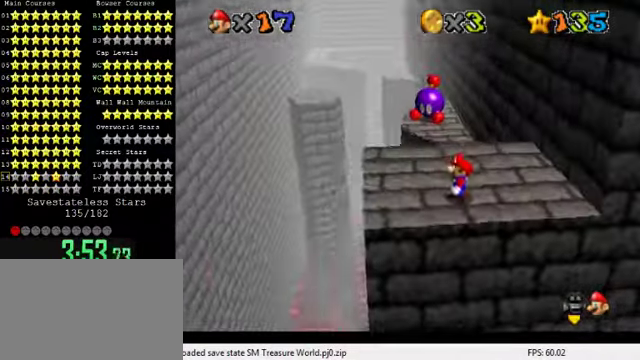
{"keys": ["right", "up"], "events": [[267, "up", "down"], [367, "right", "down"], [400, "d", "down"], [434, "d", "up"]]}
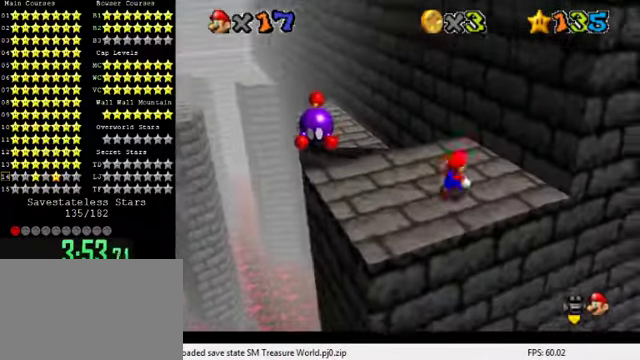
{"keys": ["shift", "up", "y"], "events": [[34, "d", "down"], [134, "d", "up"], [134, "right", "up"], [434, "y", "down"], [500, "shift", "down"]]}
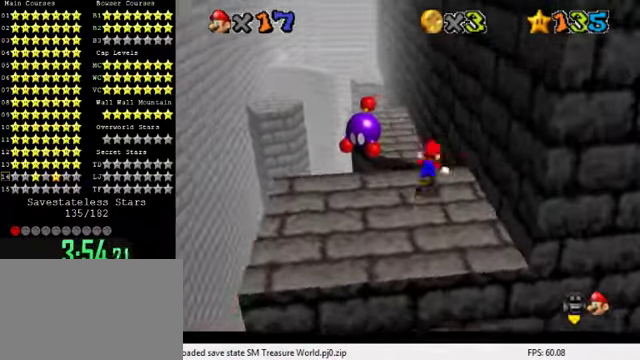
{"keys": [], "events": [[67, "shift", "up"], [67, "y", "up"], [134, "left", "down"], [467, "up", "up"], [500, "left", "up"]]}
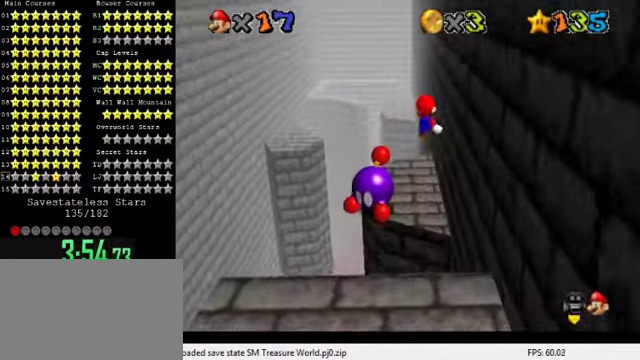
{"keys": ["down", "left"], "events": [[100, "down", "down"], [167, "left", "down"]]}
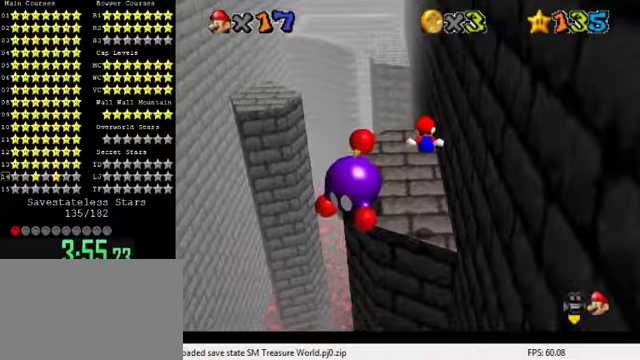
{"keys": ["up"], "events": [[33, "down", "up"], [67, "left", "up"], [367, "up", "down"]]}
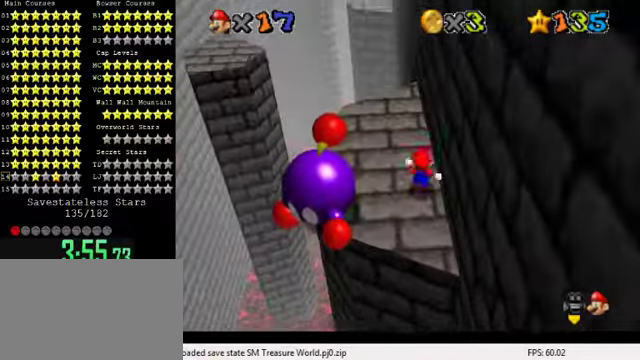
{"keys": ["up"], "events": [[33, "left", "down"], [233, "left", "up"]]}
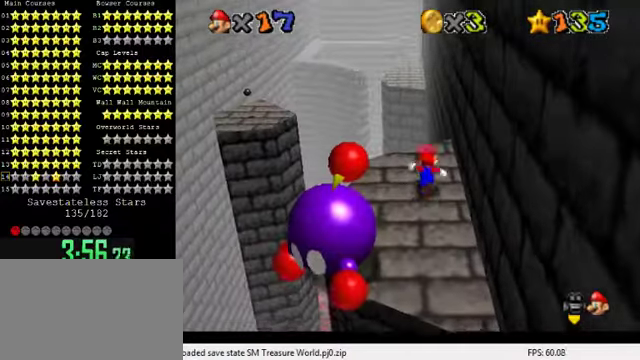
{"keys": ["left", "shift", "up", "y"], "events": [[133, "left", "down"], [267, "y", "down"], [300, "shift", "down"], [333, "left", "up"], [500, "left", "down"]]}
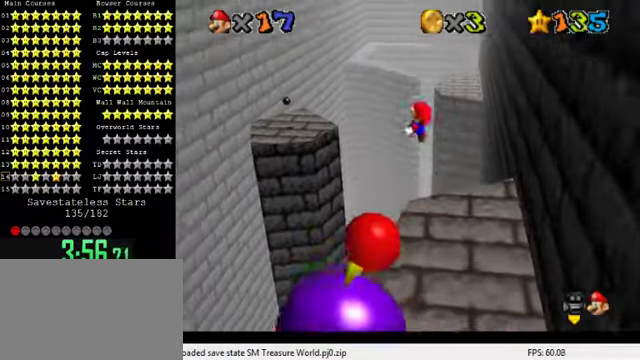
{"keys": ["right"], "events": [[33, "shift", "up"], [33, "y", "up"], [133, "left", "up"], [333, "right", "down"], [367, "up", "up"]]}
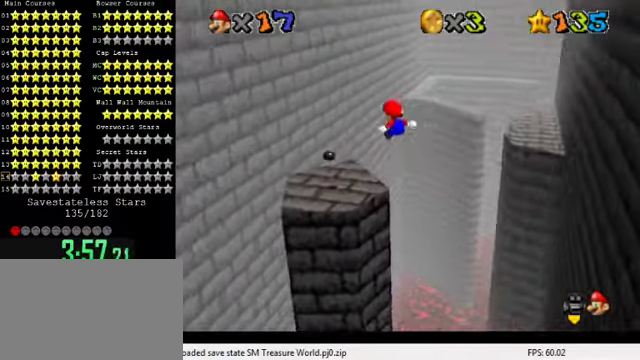
{"keys": ["right", "up"], "events": [[67, "down", "down"], [267, "down", "up"], [300, "right", "up"], [367, "right", "down"], [367, "up", "down"]]}
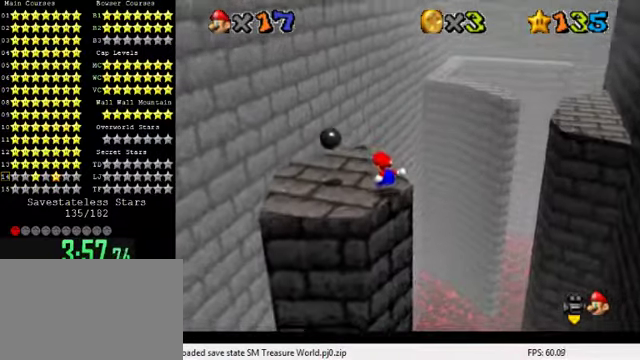
{"keys": ["down", "shift"], "events": [[33, "right", "up"], [300, "shift", "down"], [333, "up", "up"], [367, "down", "down"]]}